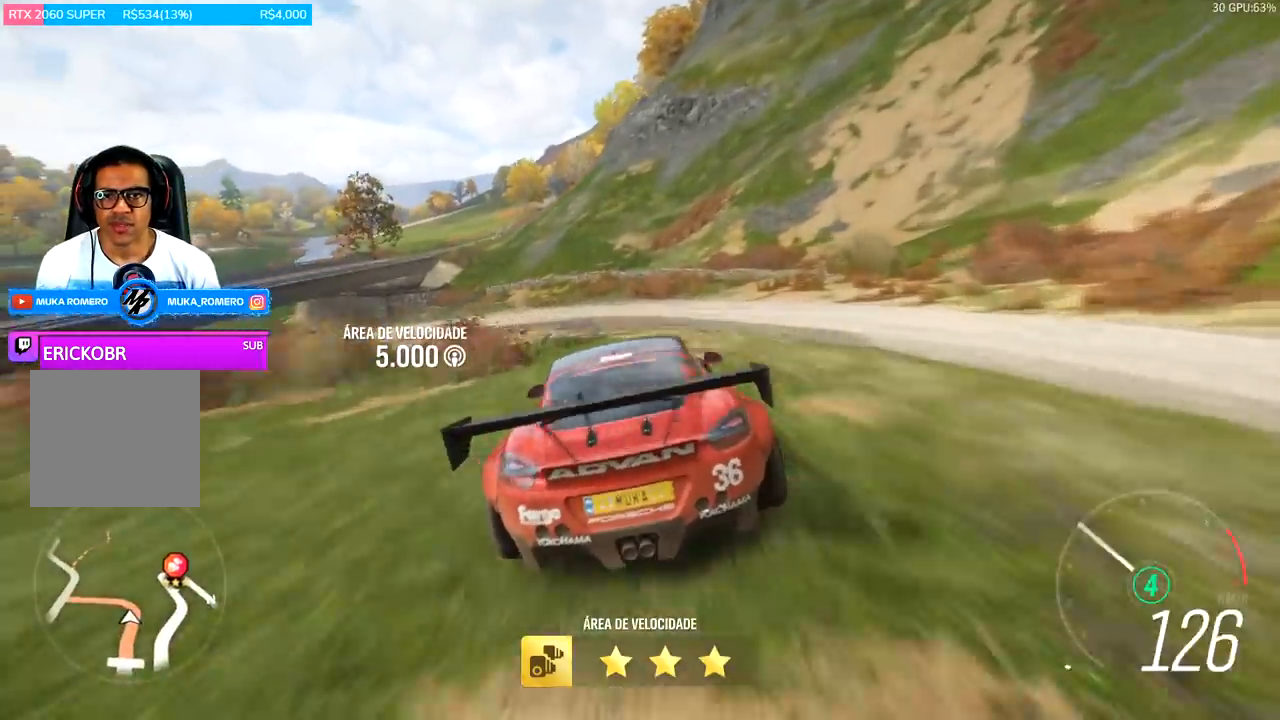
Gameplay with a controller (Xbox layout); each line is a JSON object with the inputs held at the frame after it. "events" lists button and stick changes between this image and that frame as [ms after this image, input, new state], when the widget could be followed in between.
{"buttons": ["L2"], "left_stick": "left", "right_stick": "center", "events": []}
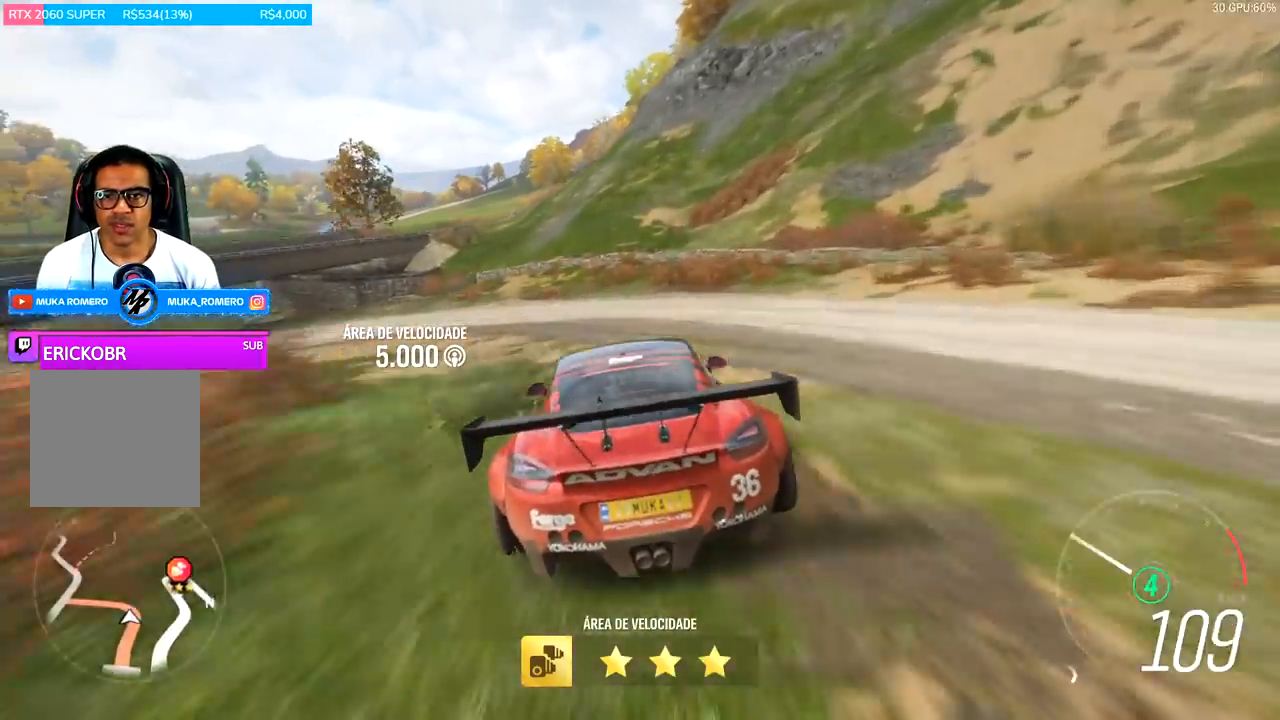
{"buttons": ["L2"], "left_stick": "left", "right_stick": "center", "events": []}
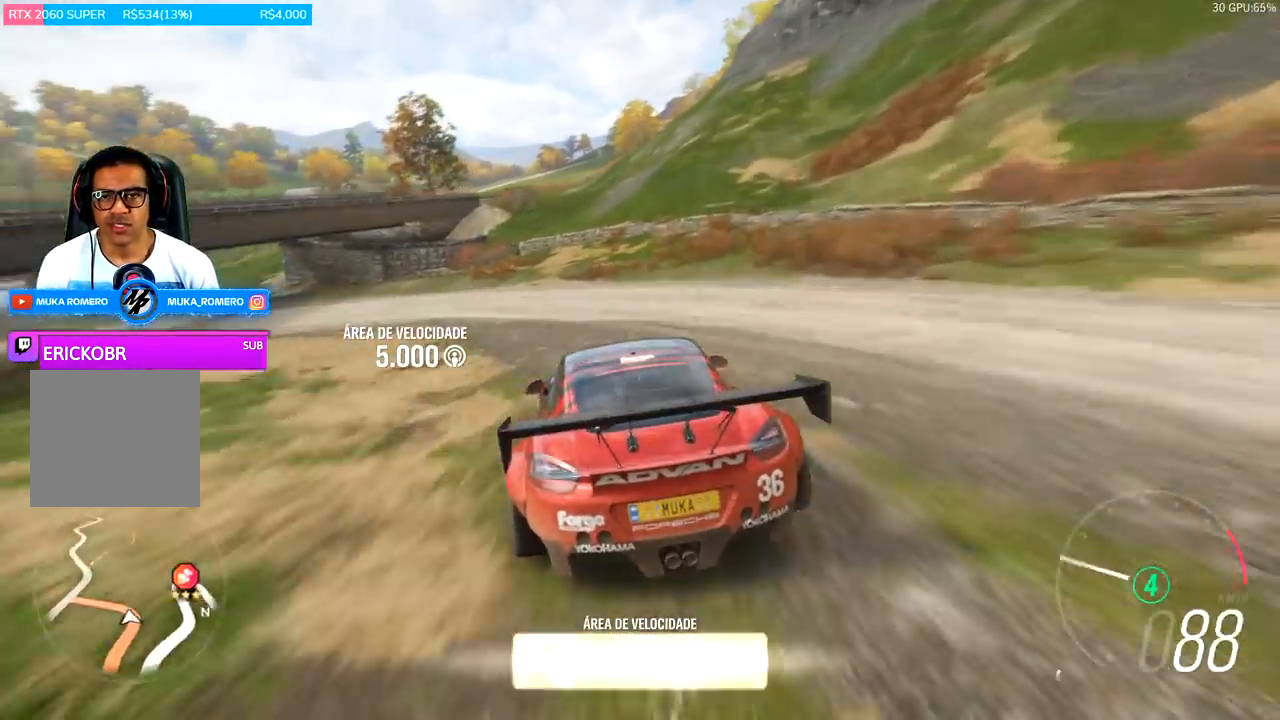
{"buttons": ["L2"], "left_stick": "center", "right_stick": "center", "events": [[133, "L2", "up"], [367, "L2", "down"], [400, "left_stick", "center"]]}
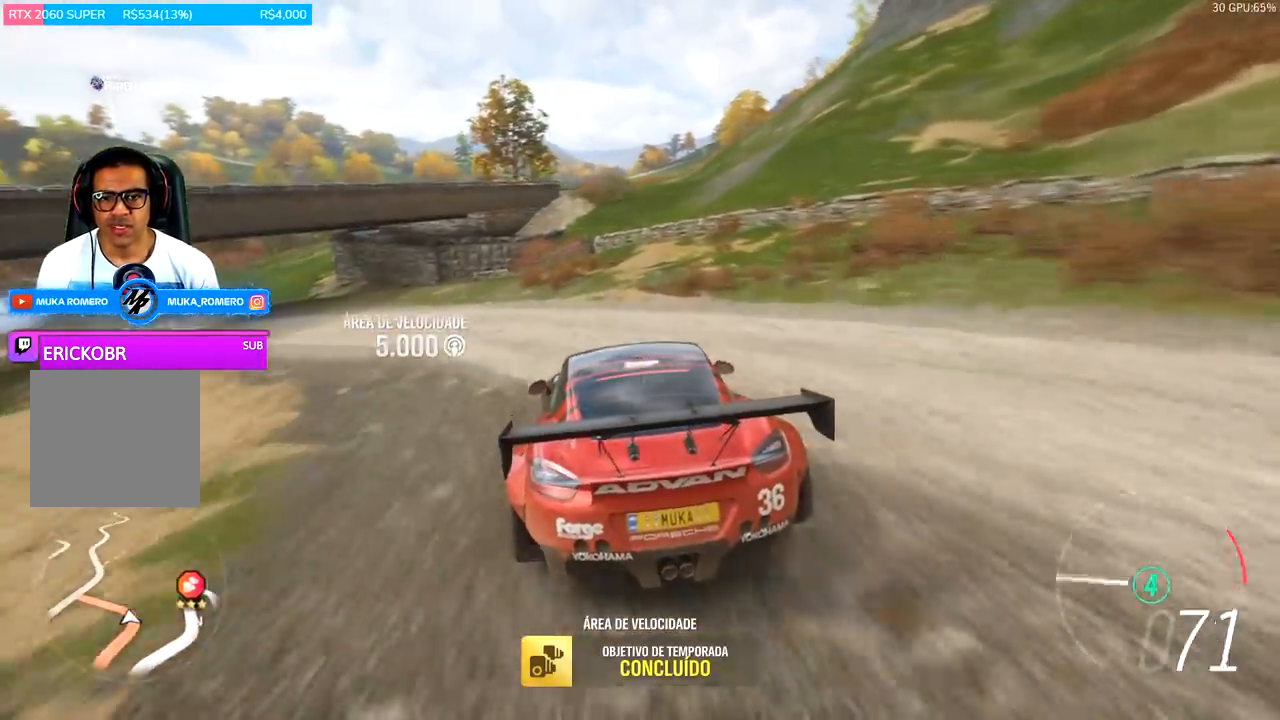
{"buttons": ["L2"], "left_stick": "left", "right_stick": "center", "events": [[100, "left_stick", "left"], [167, "L2", "up"], [500, "L2", "down"]]}
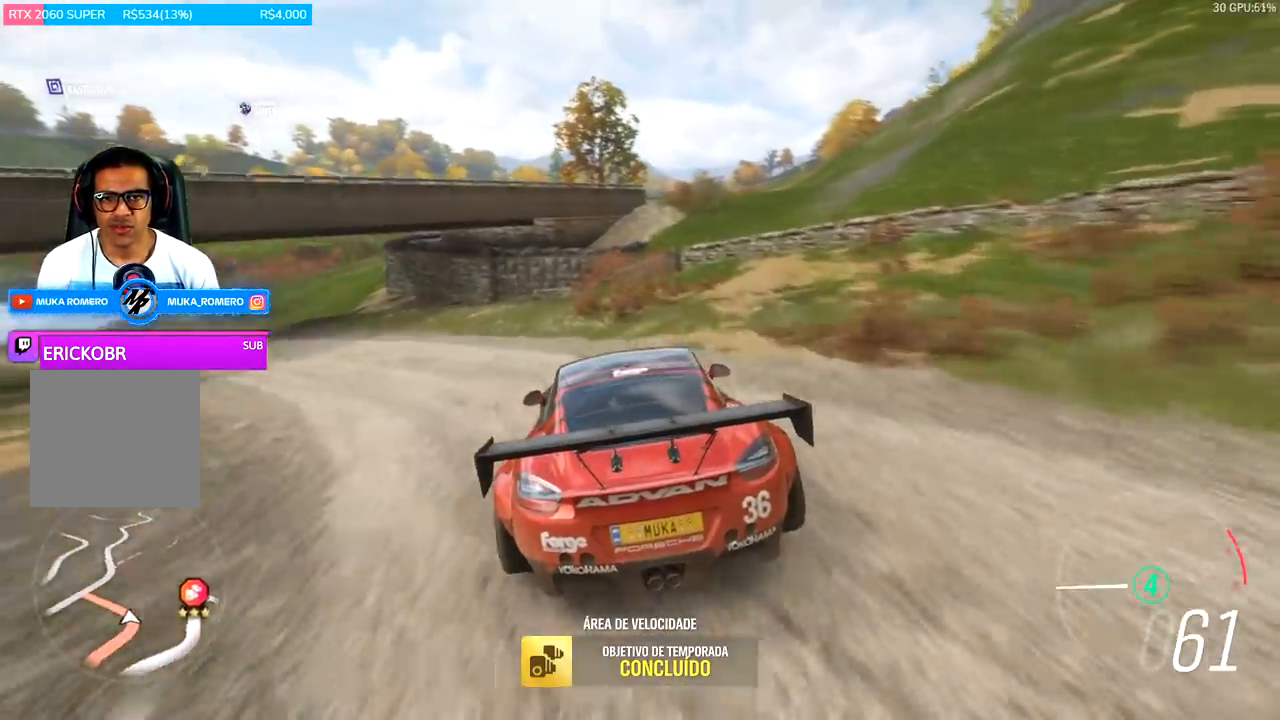
{"buttons": ["L1"], "left_stick": "left", "right_stick": "center", "events": [[167, "L2", "up"], [300, "L1", "down"]]}
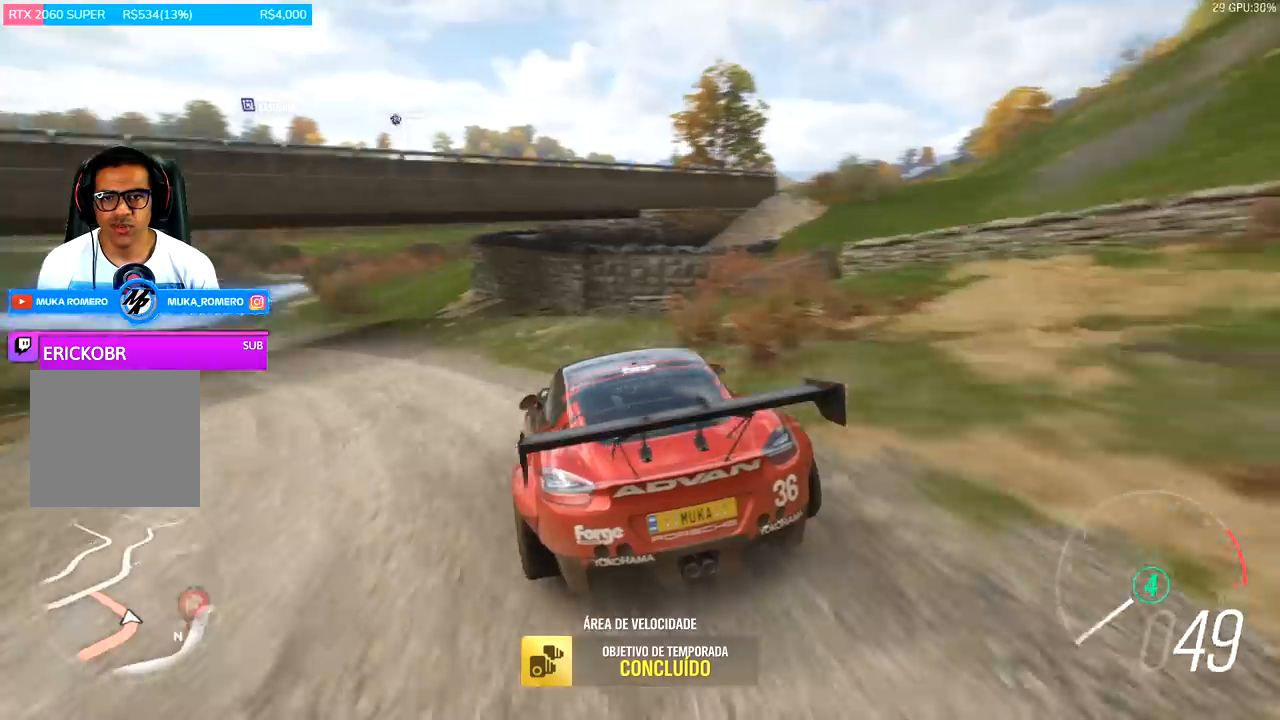
{"buttons": ["L1"], "left_stick": "left", "right_stick": "center", "events": []}
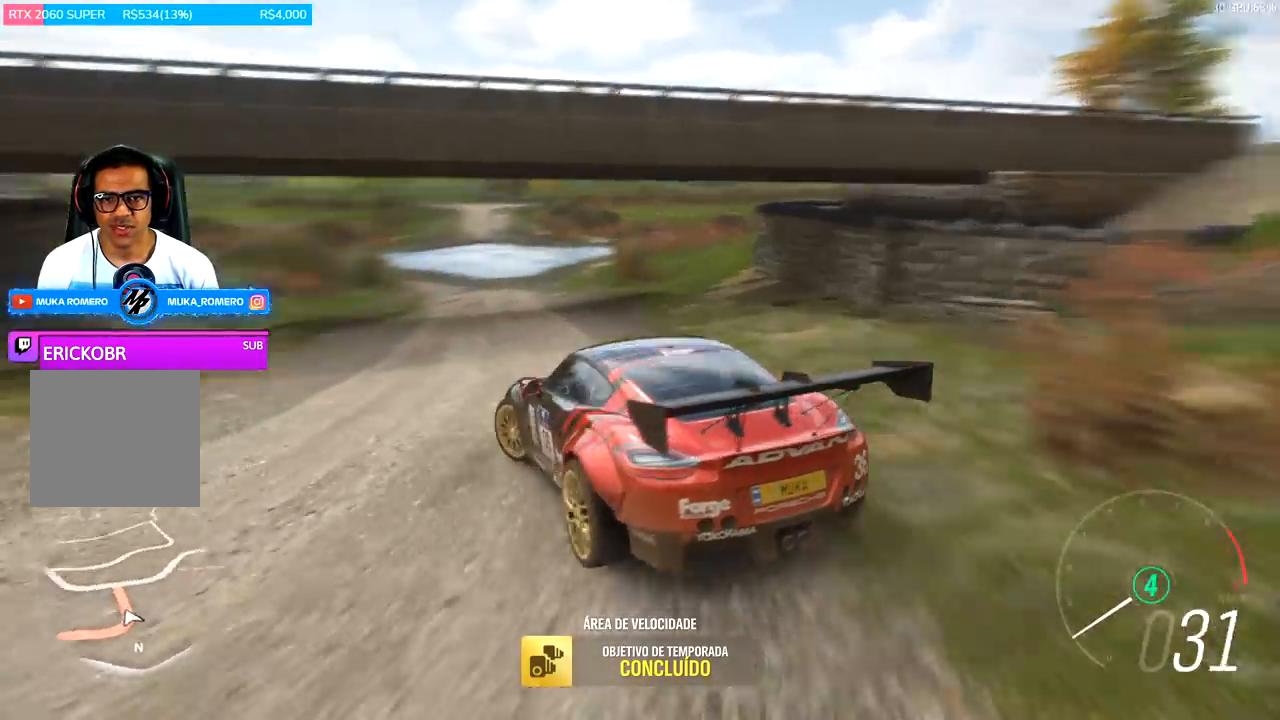
{"buttons": ["L1"], "left_stick": "left", "right_stick": "center", "events": []}
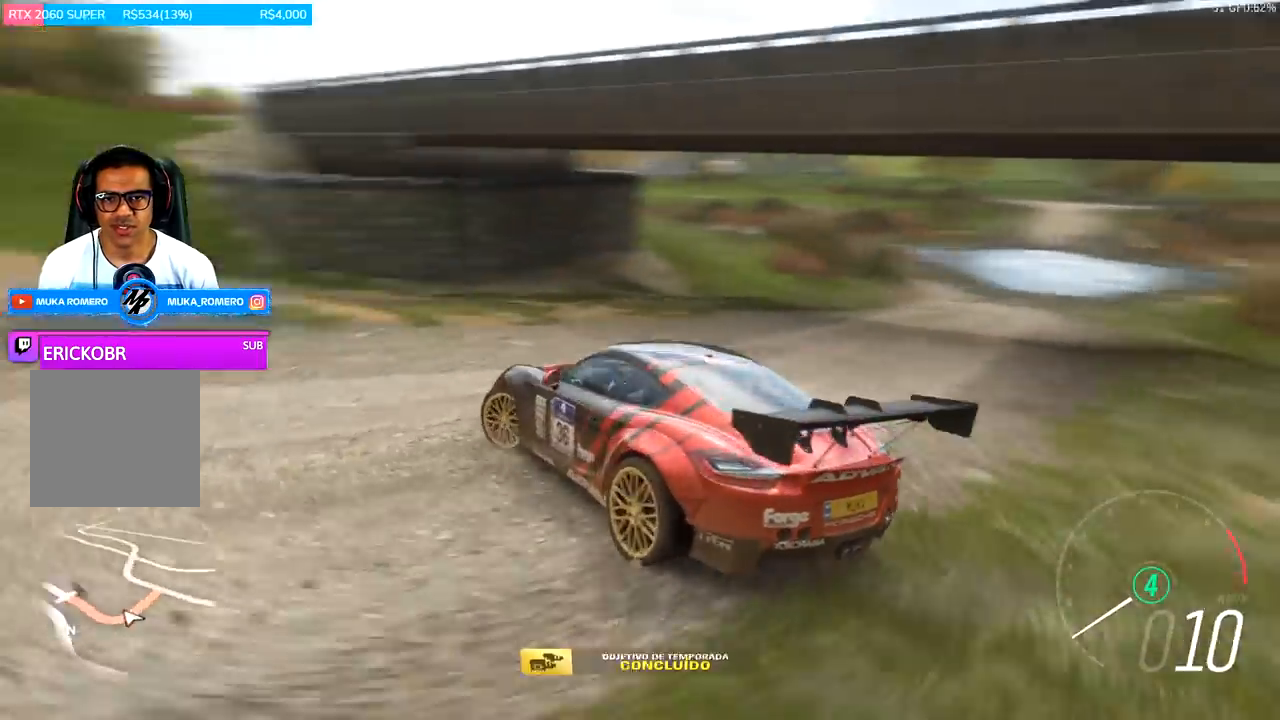
{"buttons": ["L1"], "left_stick": "left", "right_stick": "right", "events": [[33, "right_stick", "up-right"], [467, "right_stick", "right"]]}
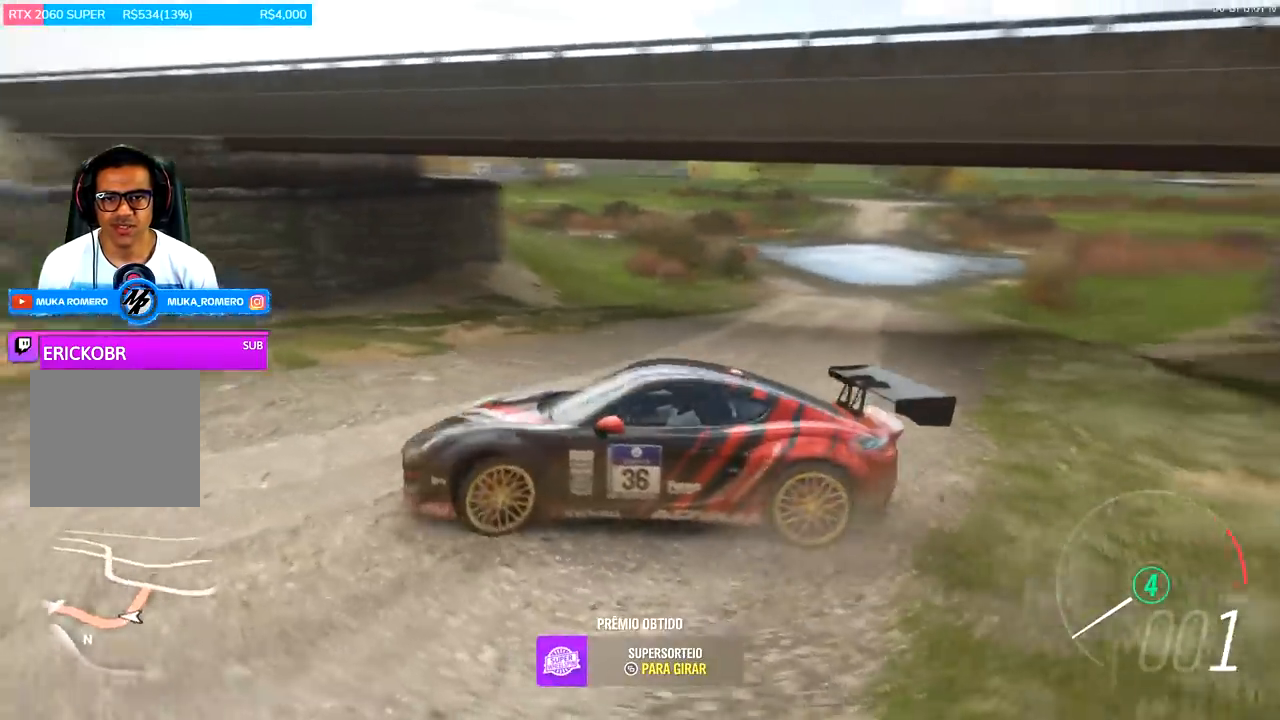
{"buttons": ["L1"], "left_stick": "left", "right_stick": "down-right", "events": [[133, "right_stick", "down-right"]]}
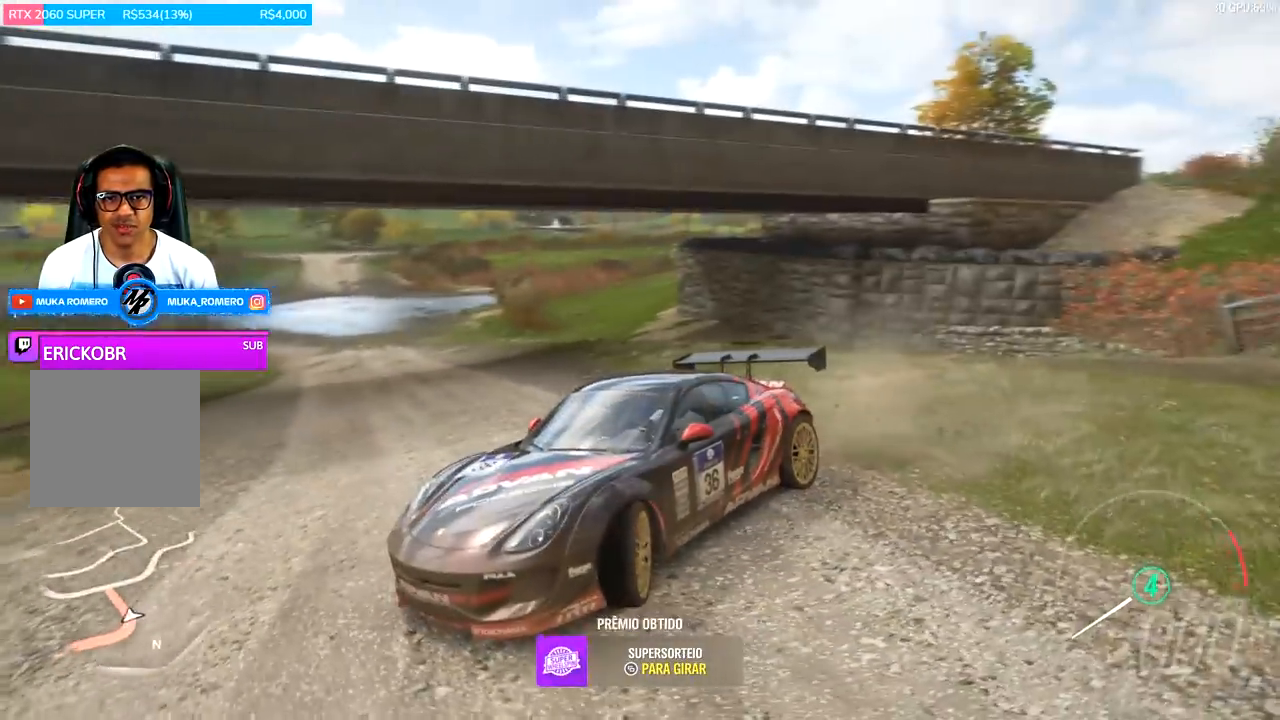
{"buttons": ["L1"], "left_stick": "left", "right_stick": "down-right", "events": []}
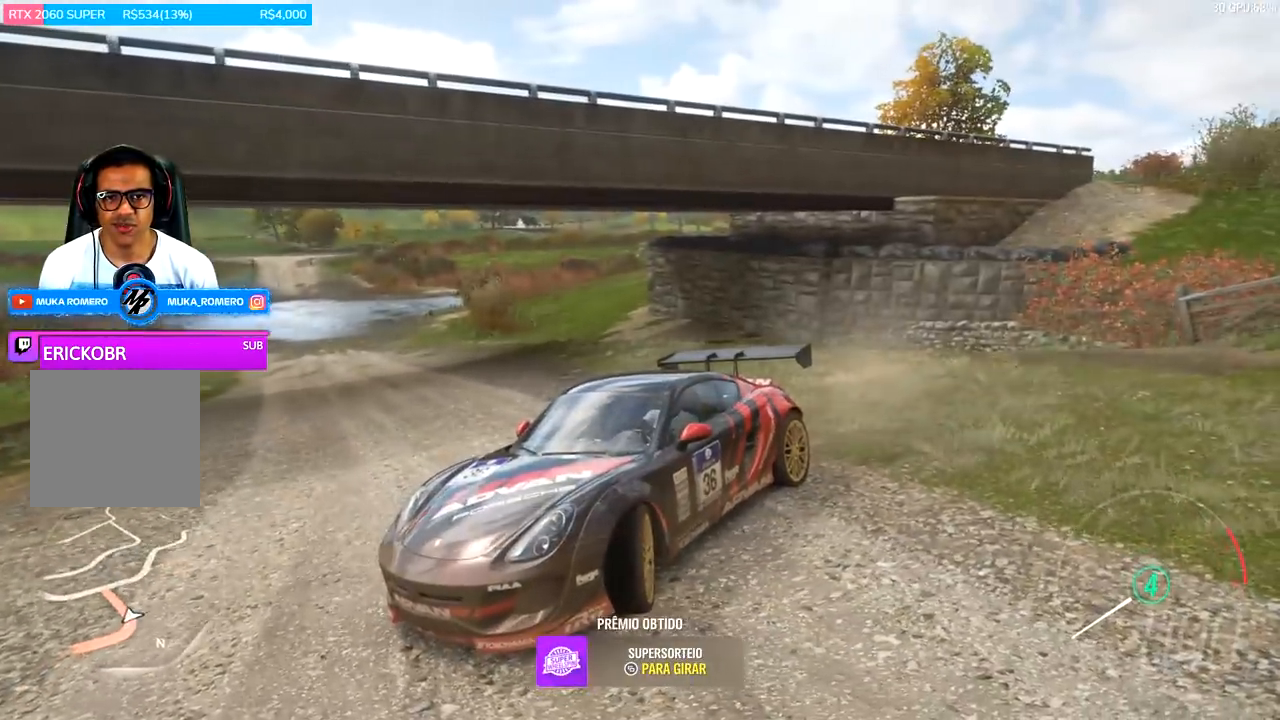
{"buttons": ["L1"], "left_stick": "left", "right_stick": "down-right", "events": []}
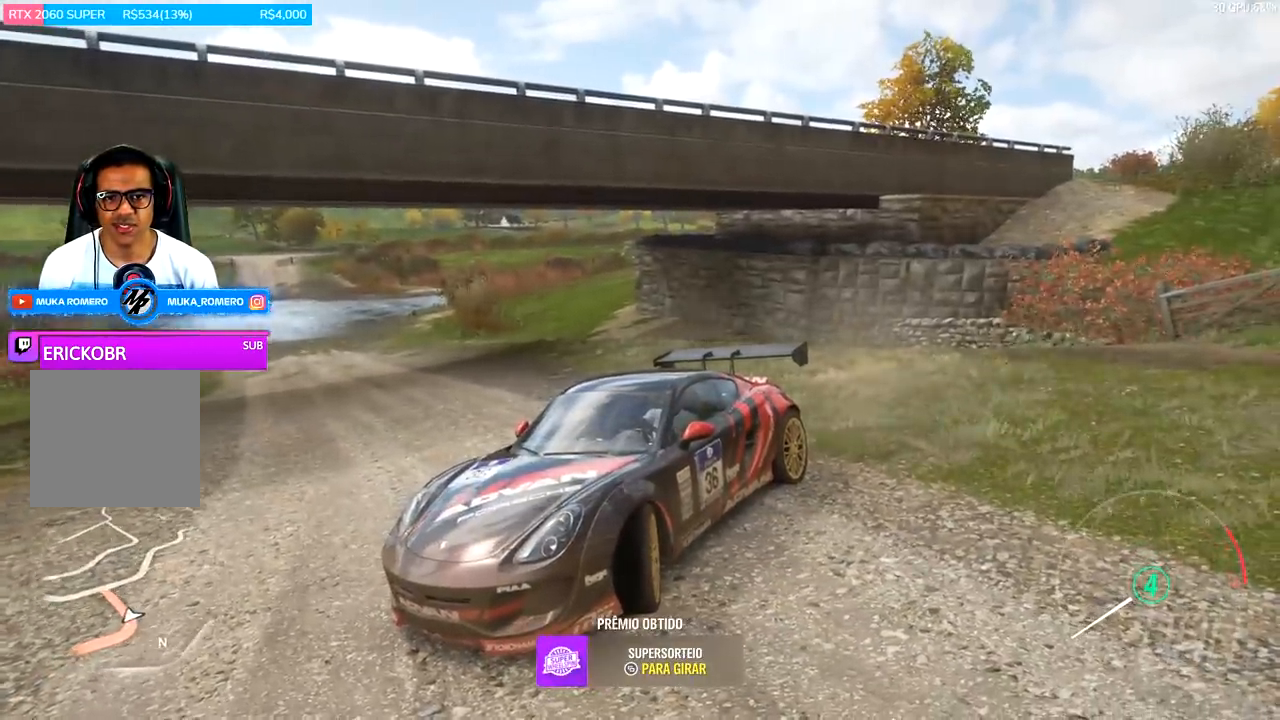
{"buttons": ["L1"], "left_stick": "left", "right_stick": "right", "events": [[100, "right_stick", "right"]]}
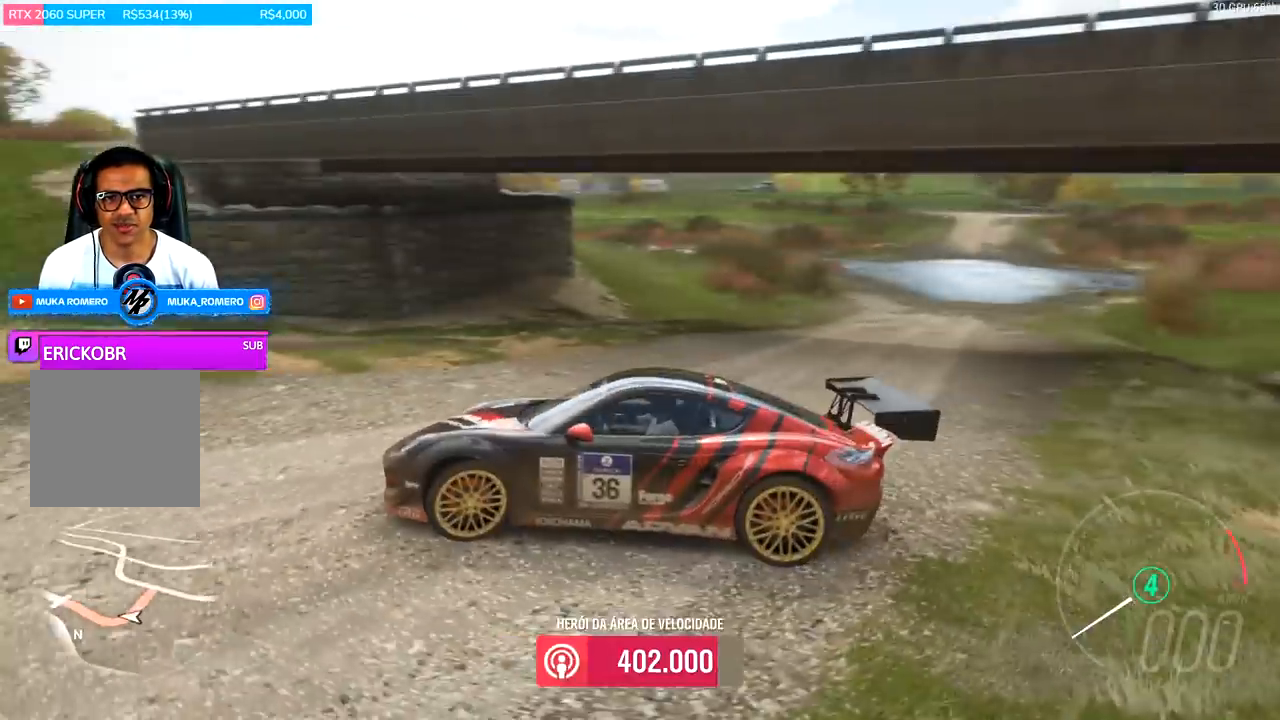
{"buttons": ["L1"], "left_stick": "left", "right_stick": "up-right", "events": [[200, "right_stick", "up-right"]]}
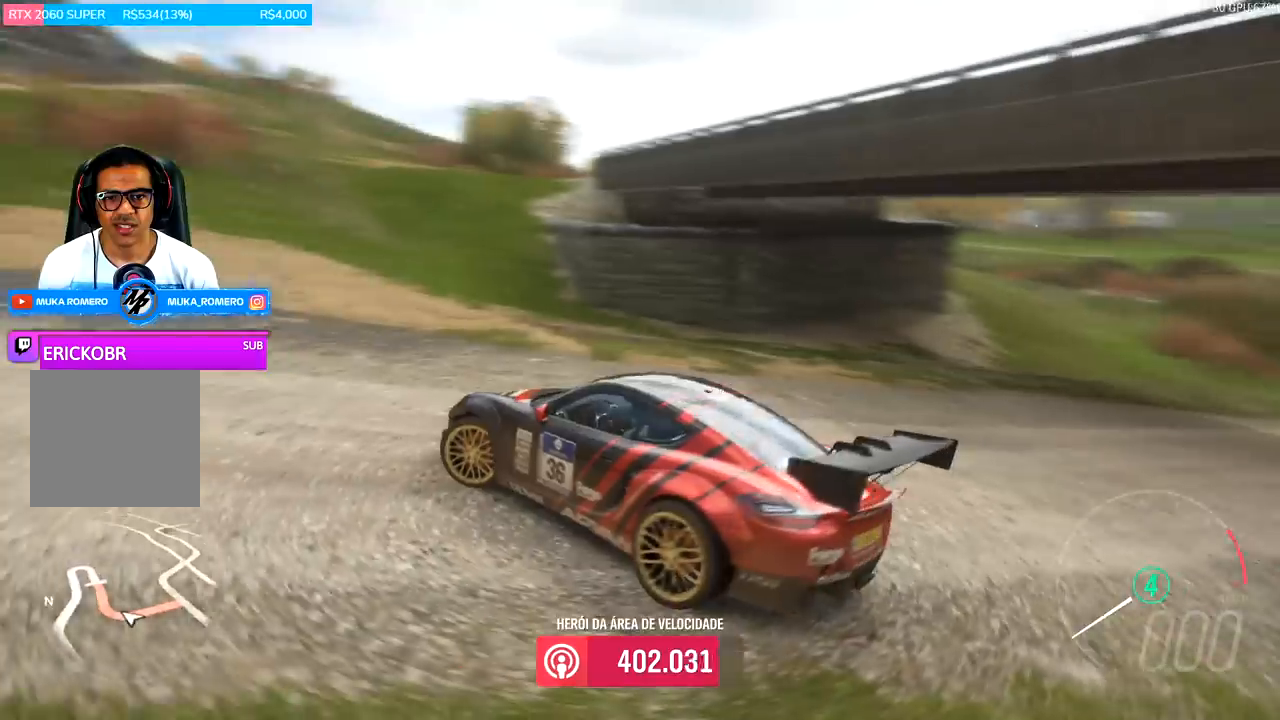
{"buttons": ["L1"], "left_stick": "left", "right_stick": "up-right", "events": []}
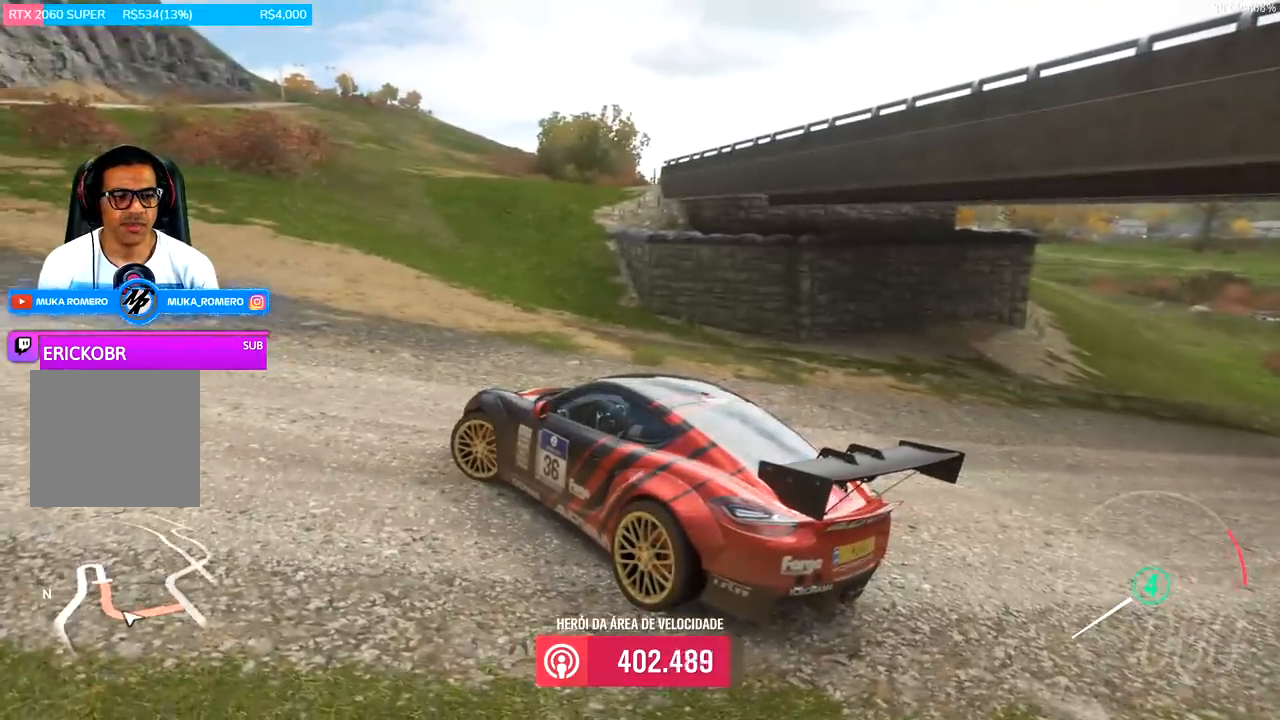
{"buttons": [], "left_stick": "center", "right_stick": "up-right", "events": [[33, "L1", "up"], [467, "left_stick", "center"]]}
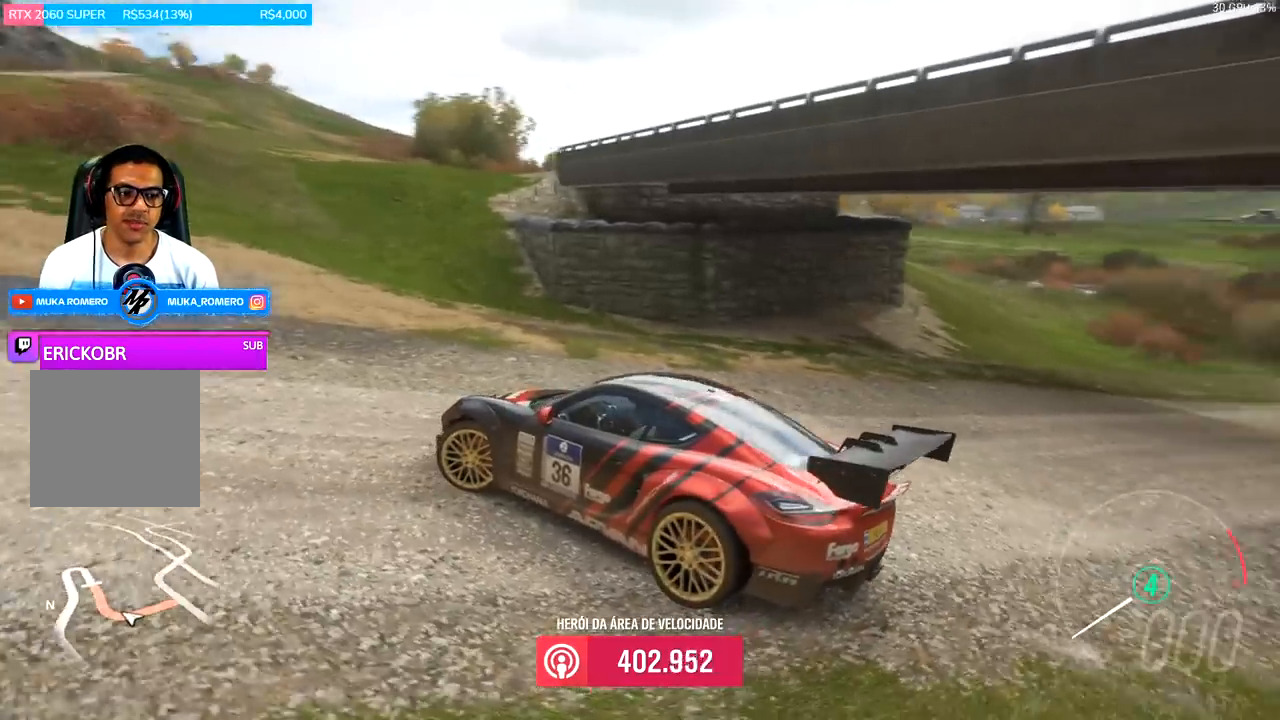
{"buttons": [], "left_stick": "center", "right_stick": "up-right", "events": []}
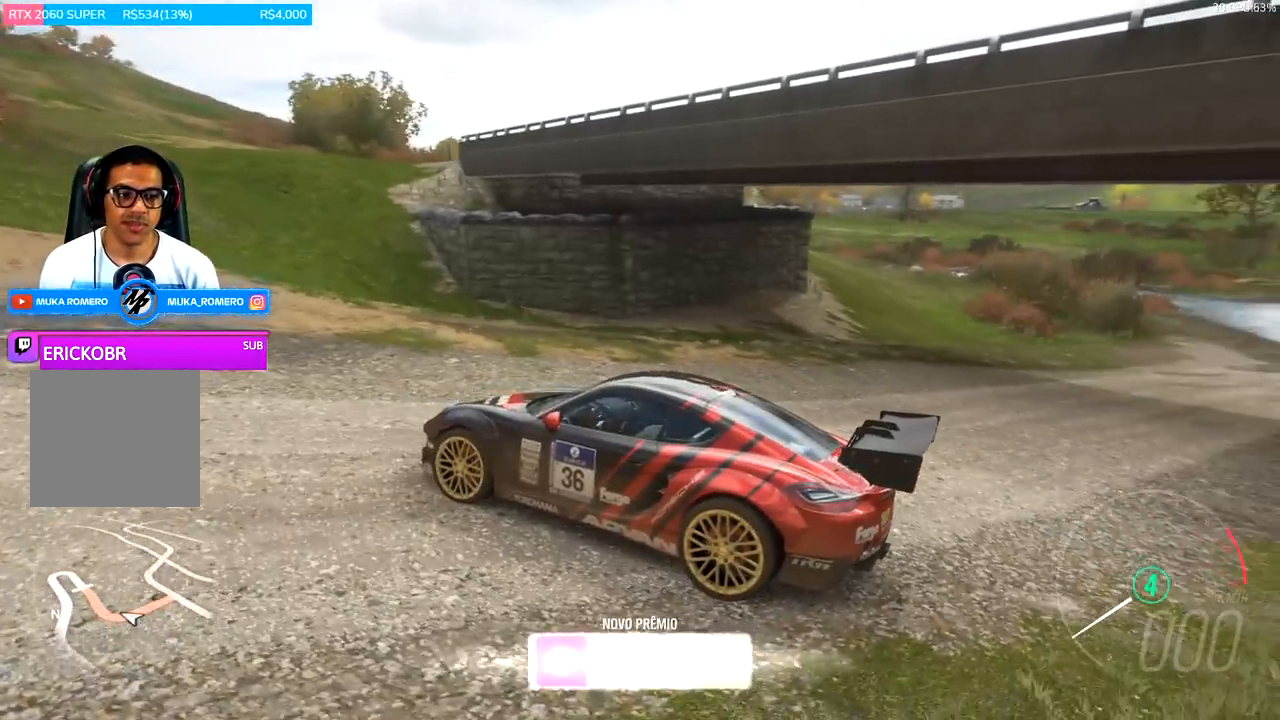
{"buttons": [], "left_stick": "center", "right_stick": "up-right", "events": []}
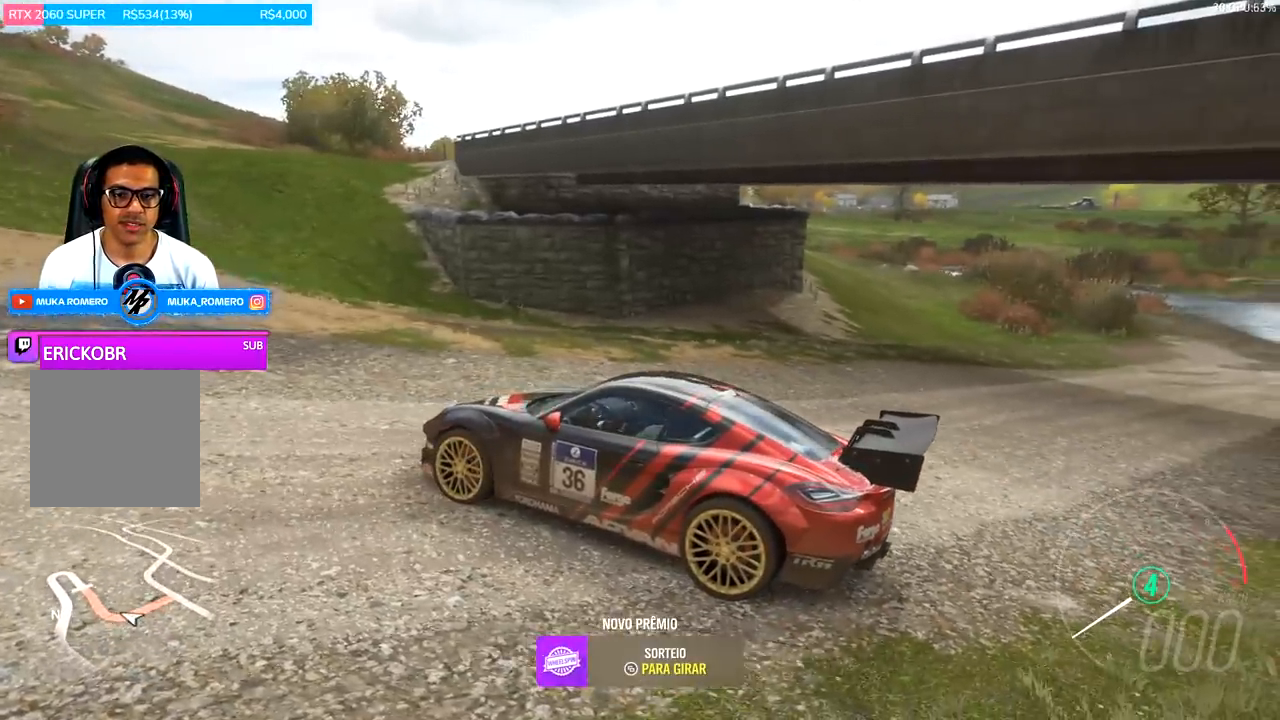
{"buttons": [], "left_stick": "center", "right_stick": "right", "events": [[267, "right_stick", "right"]]}
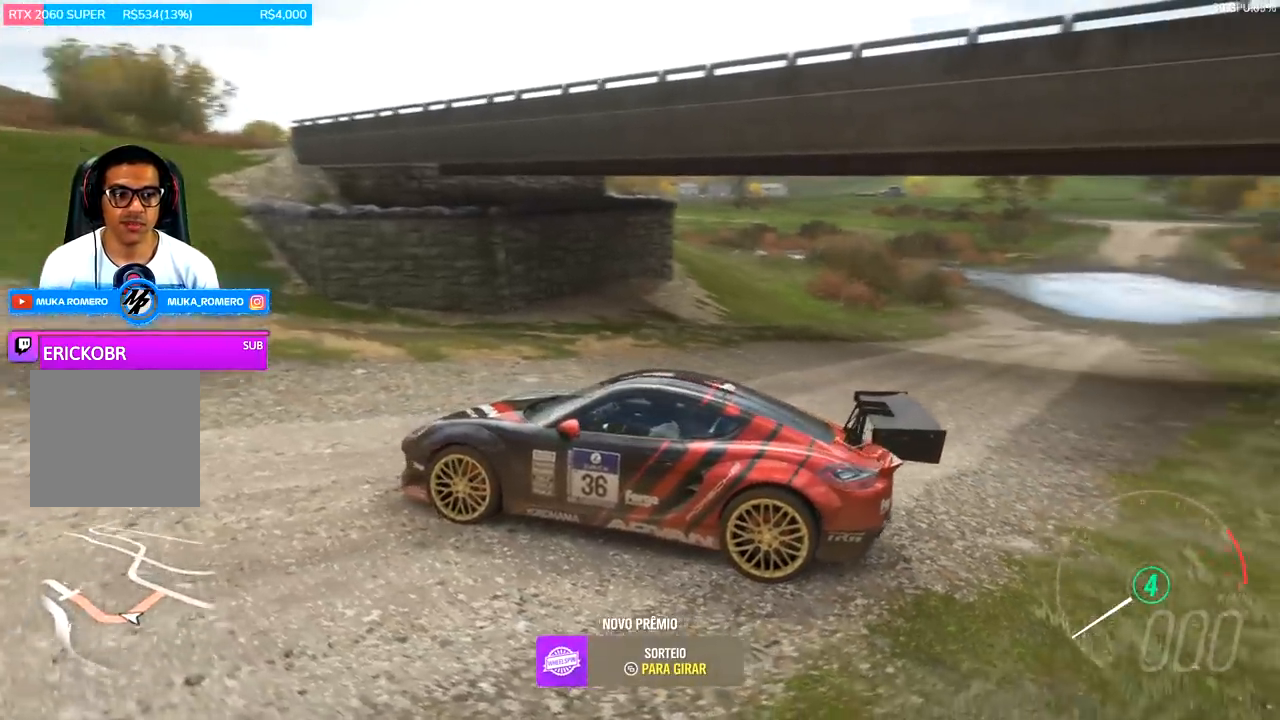
{"buttons": [], "left_stick": "center", "right_stick": "right", "events": []}
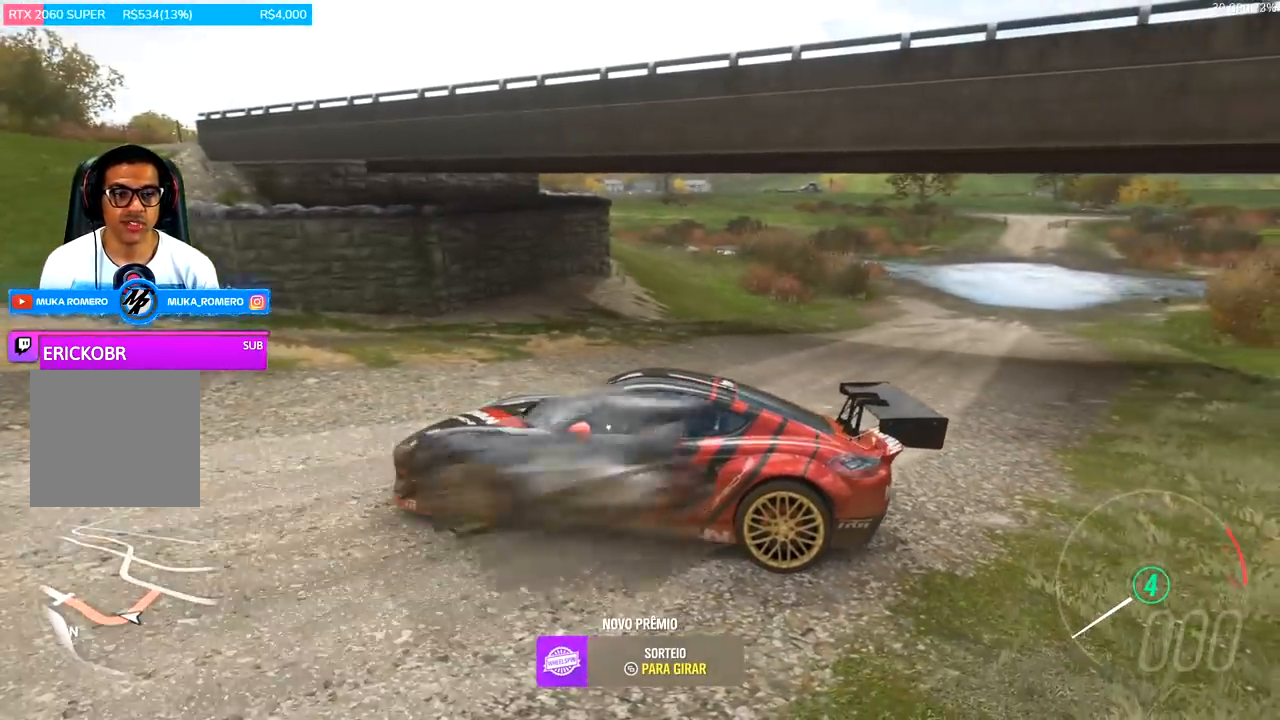
{"buttons": [], "left_stick": "center", "right_stick": "right", "events": []}
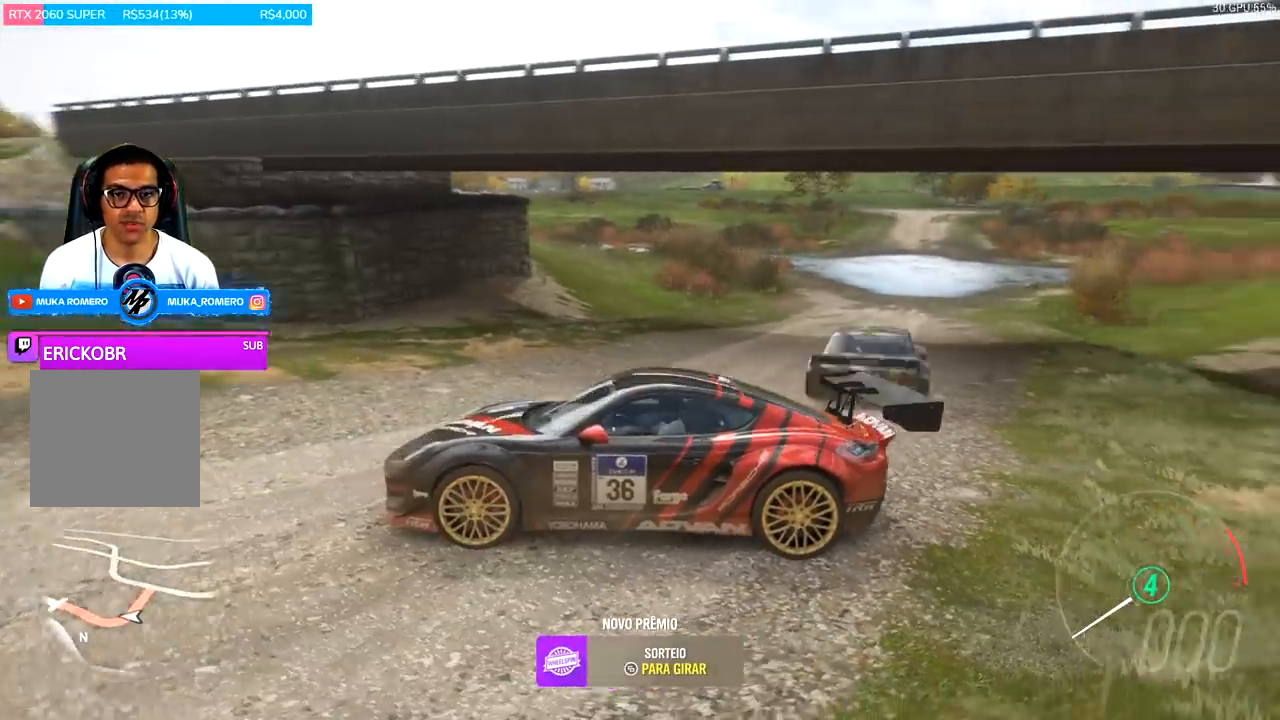
{"buttons": [], "left_stick": "center", "right_stick": "down-right", "events": [[333, "right_stick", "down-right"]]}
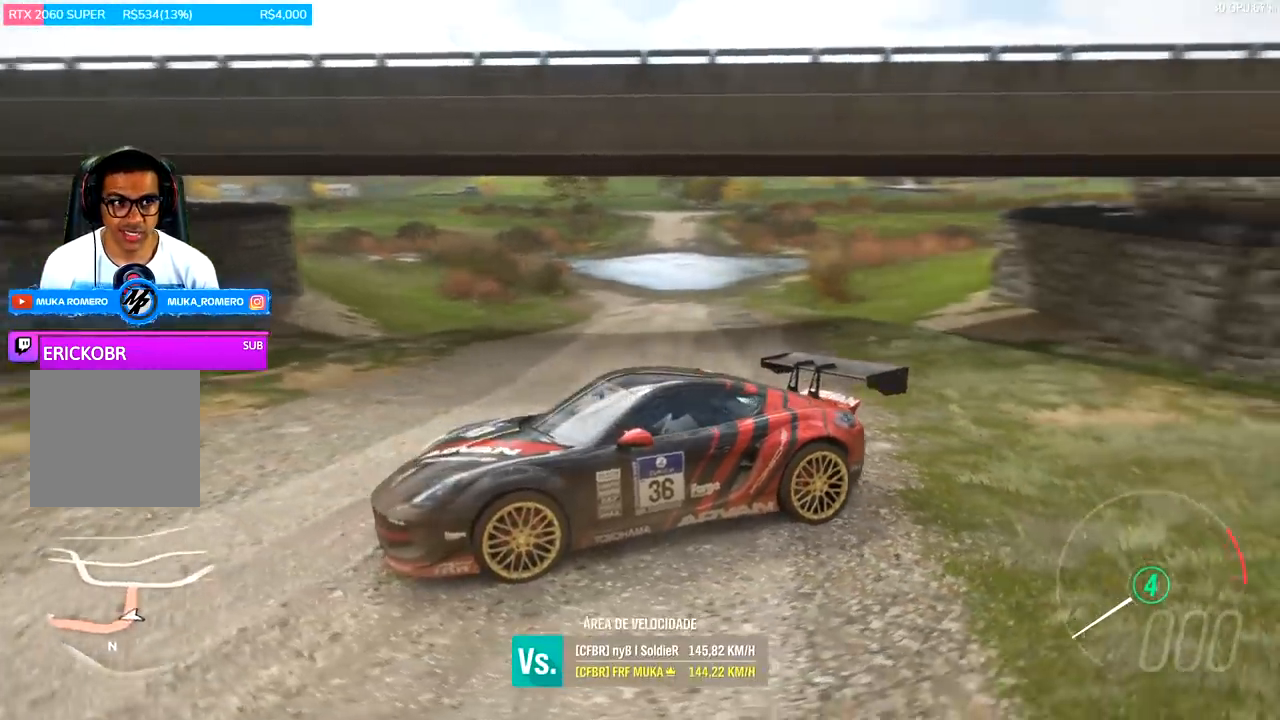
{"buttons": [], "left_stick": "center", "right_stick": "down-right", "events": []}
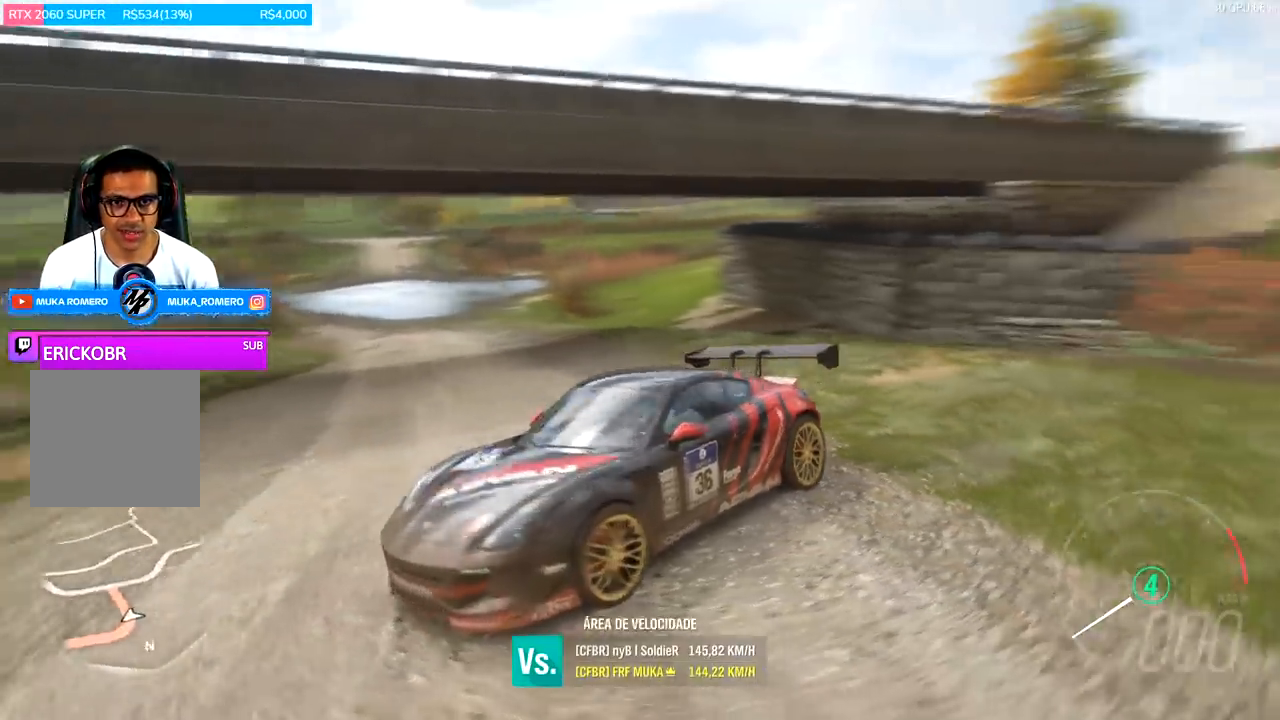
{"buttons": [], "left_stick": "center", "right_stick": "down-left", "events": [[167, "right_stick", "down"], [500, "right_stick", "down-left"]]}
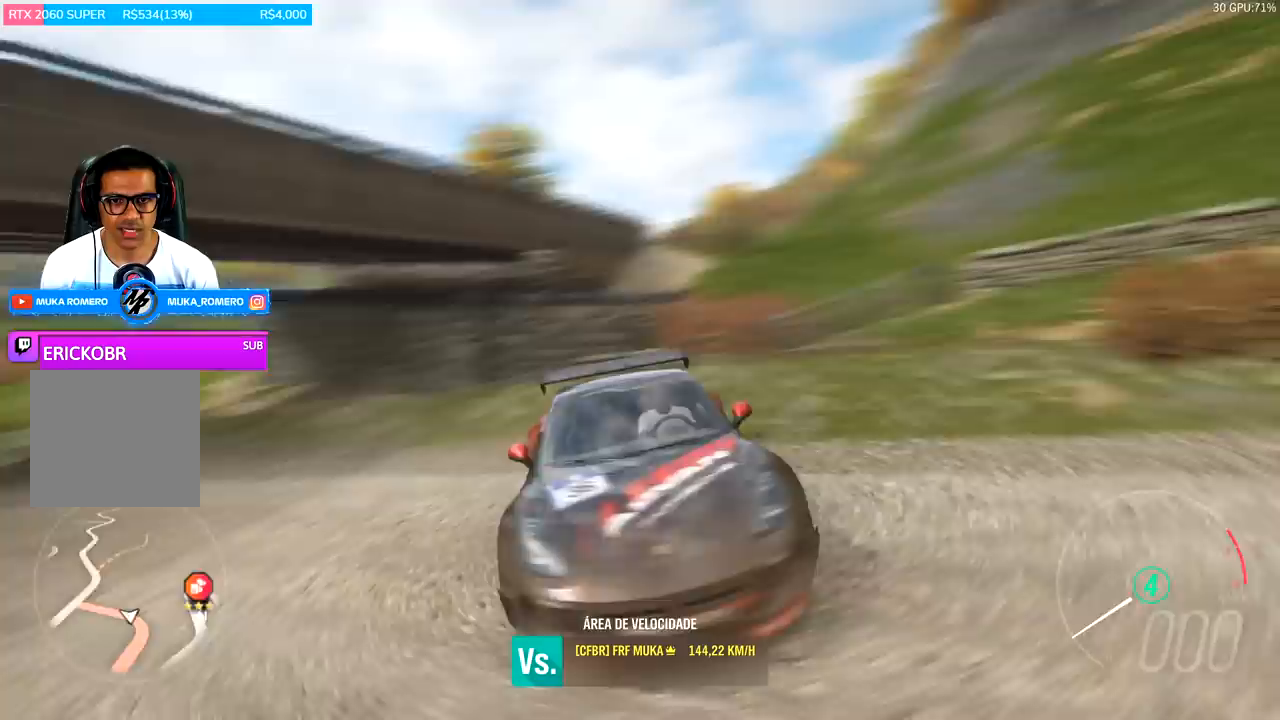
{"buttons": [], "left_stick": "center", "right_stick": "down-left", "events": []}
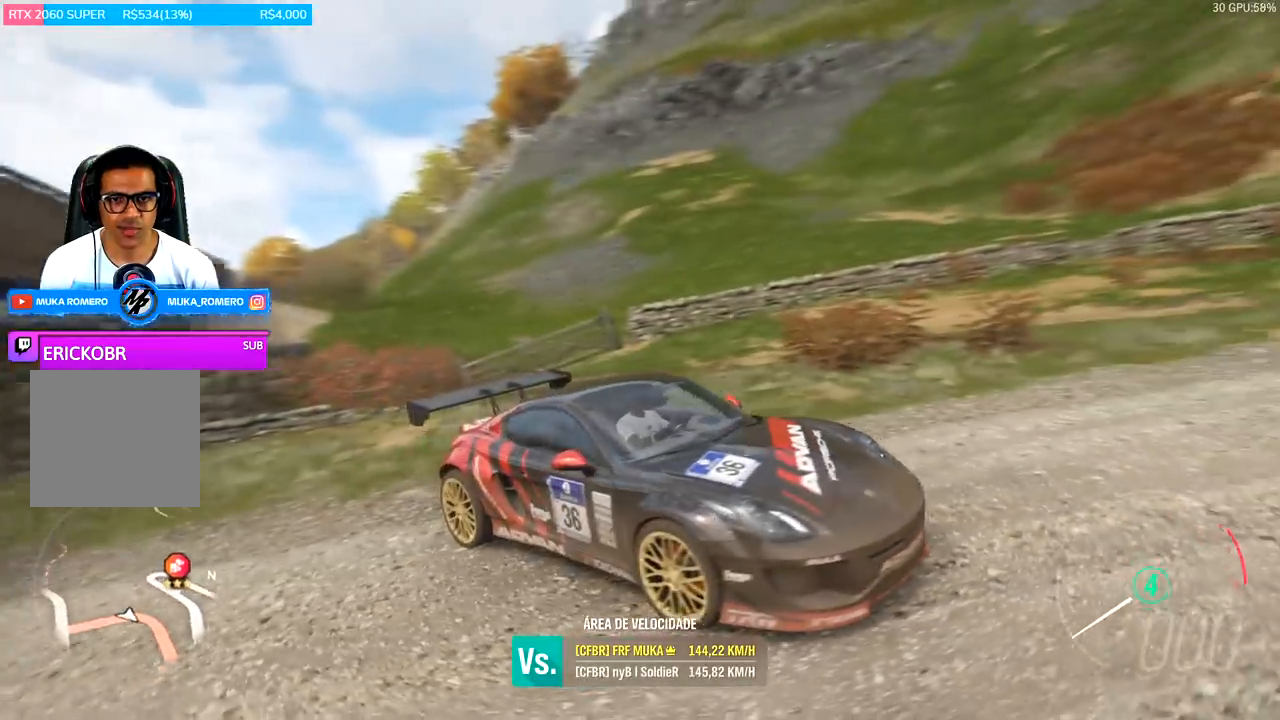
{"buttons": [], "left_stick": "center", "right_stick": "down-left", "events": []}
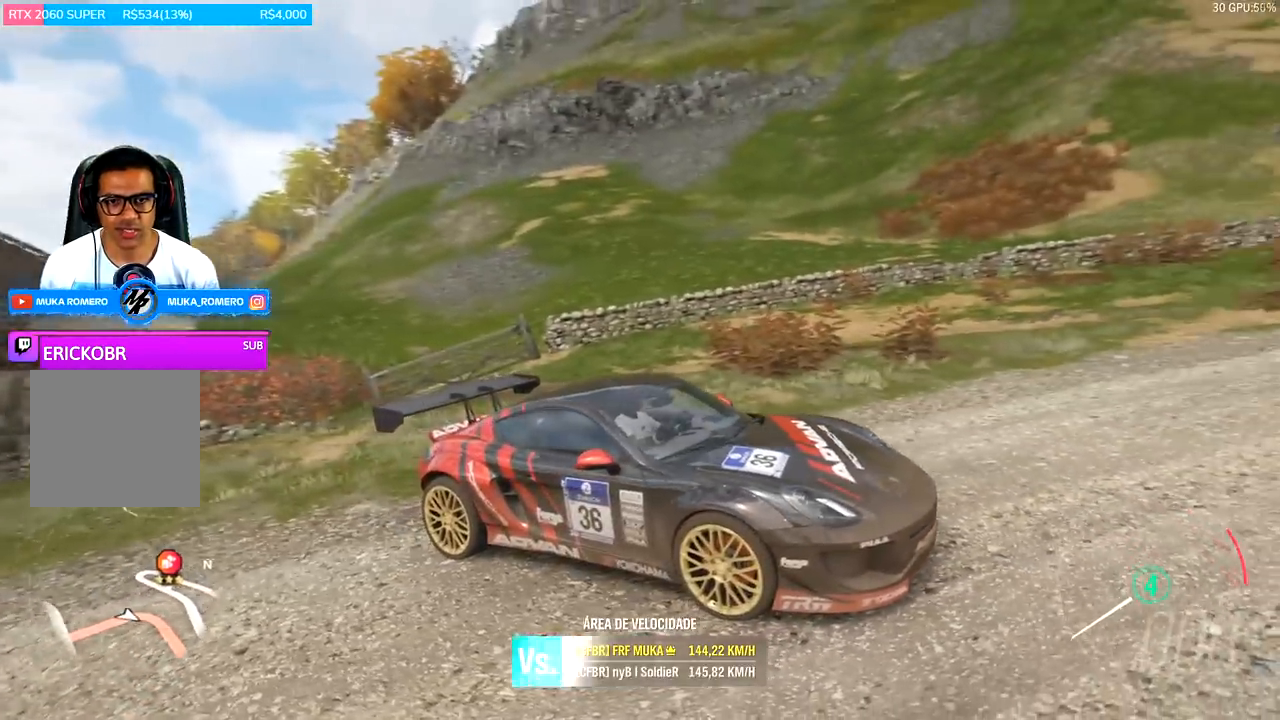
{"buttons": [], "left_stick": "center", "right_stick": "down-left", "events": []}
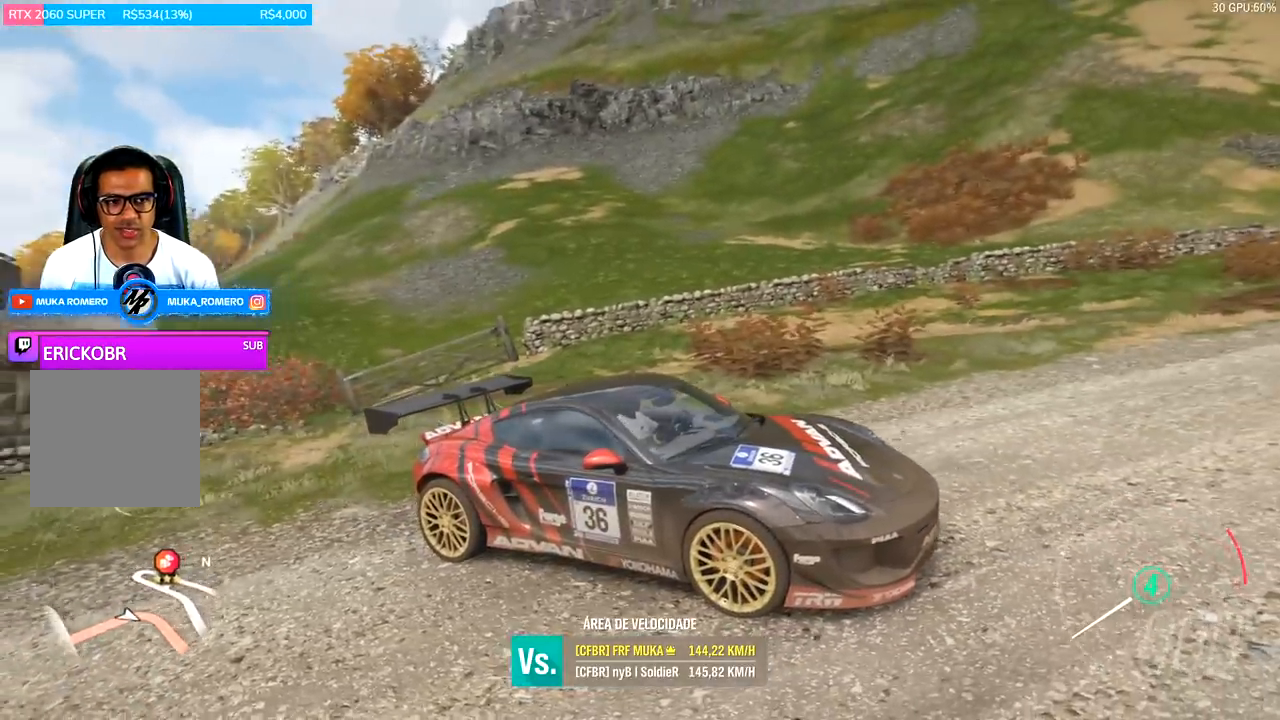
{"buttons": [], "left_stick": "center", "right_stick": "down-left", "events": []}
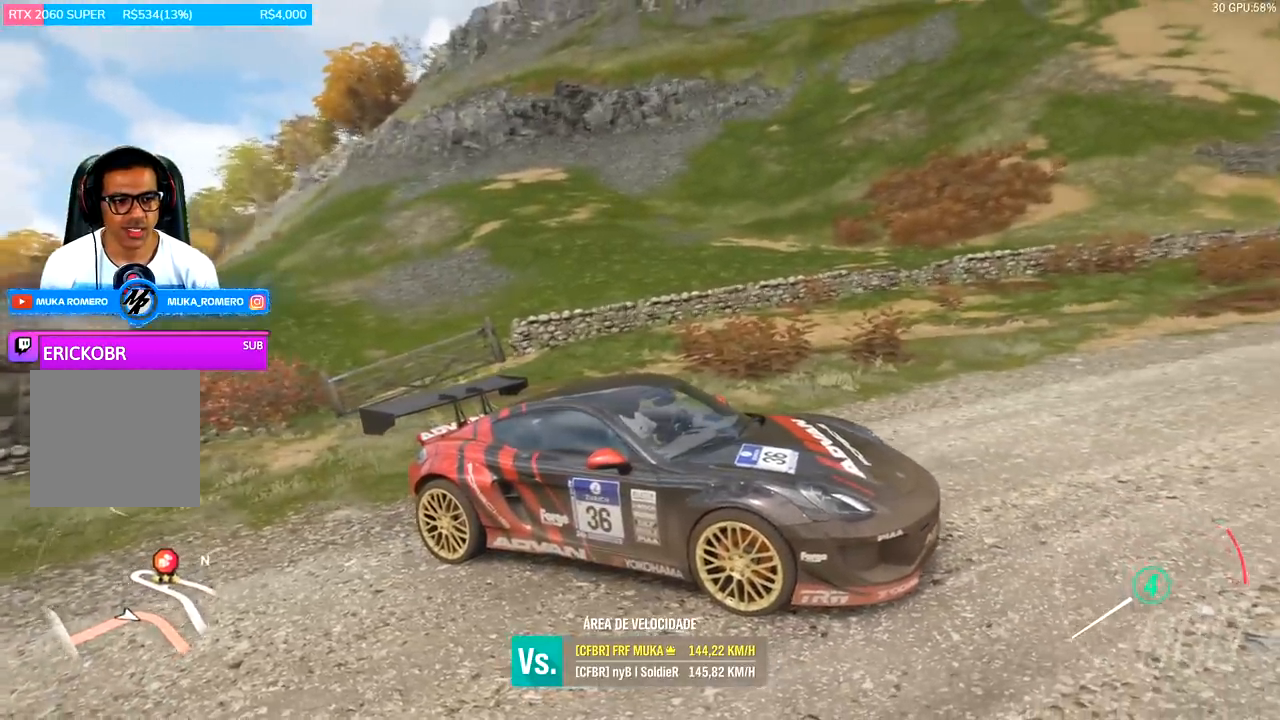
{"buttons": [], "left_stick": "center", "right_stick": "down-left", "events": []}